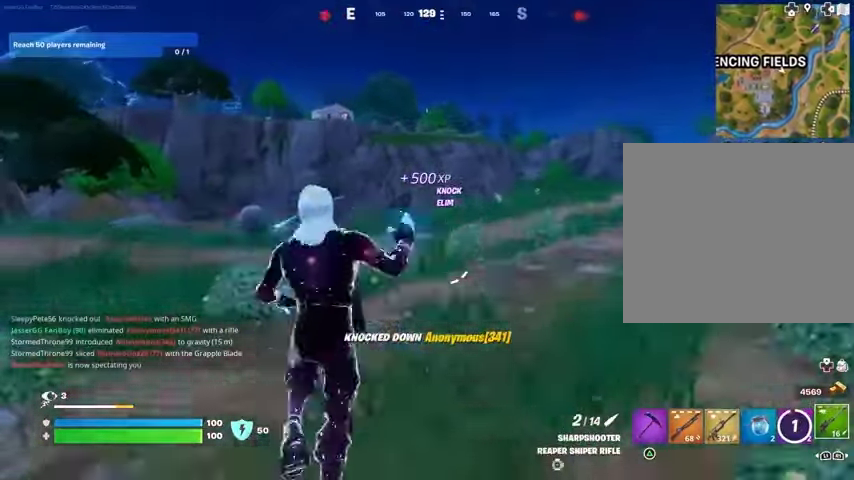
Gameplay with a controller (PlayStation layout); each line is a JSON object with the inputs held at the frame after it. "events" lists button and stick changes between this image and that frame as [ms after this image, input, new state], when the widget could be followed in between. Not read: L1 L2 R1 R2.
{"buttons": [], "left_stick": "up", "right_stick": "center", "events": []}
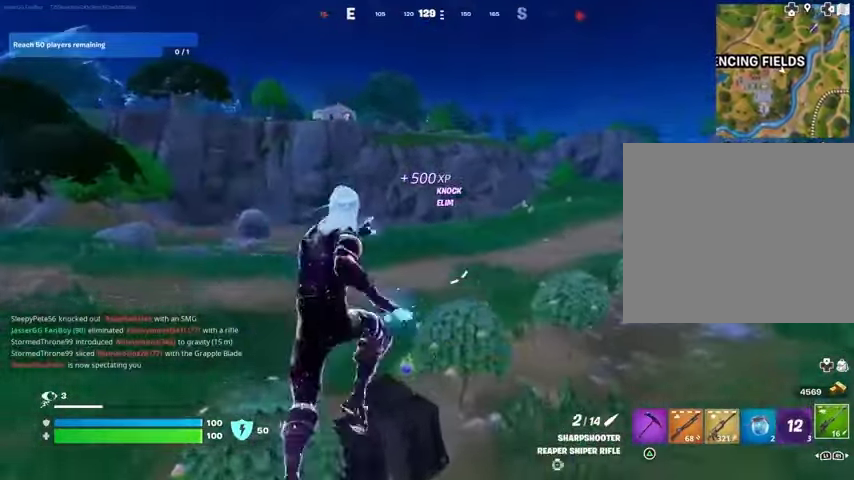
{"buttons": [], "left_stick": "up", "right_stick": "center", "events": [[300, "CROSS", "down"], [333, "CROSS", "up"], [400, "right_stick", "left"], [500, "right_stick", "center"]]}
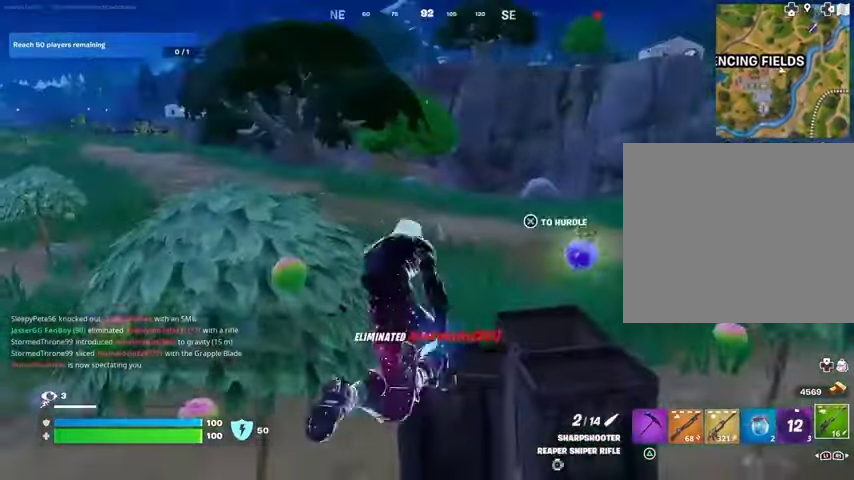
{"buttons": [], "left_stick": "up", "right_stick": "center", "events": [[67, "CROSS", "down"], [133, "CROSS", "up"]]}
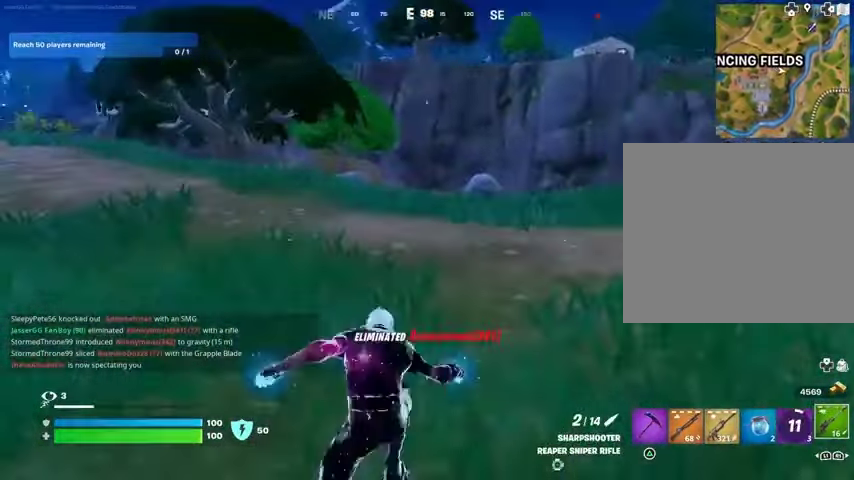
{"buttons": [], "left_stick": "up", "right_stick": "down", "events": [[200, "CROSS", "down"], [267, "CROSS", "up"], [433, "right_stick", "down"]]}
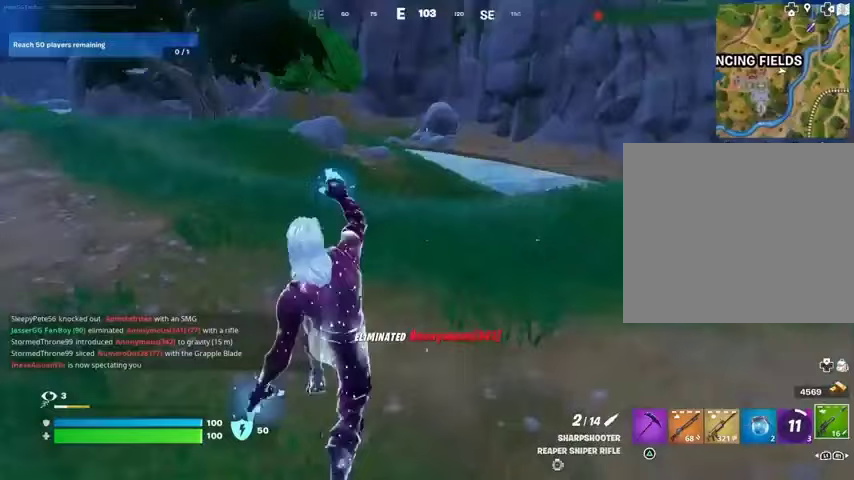
{"buttons": [], "left_stick": "up-left", "right_stick": "center", "events": [[33, "right_stick", "center"], [267, "left_stick", "up-left"], [367, "right_stick", "right"], [467, "right_stick", "center"]]}
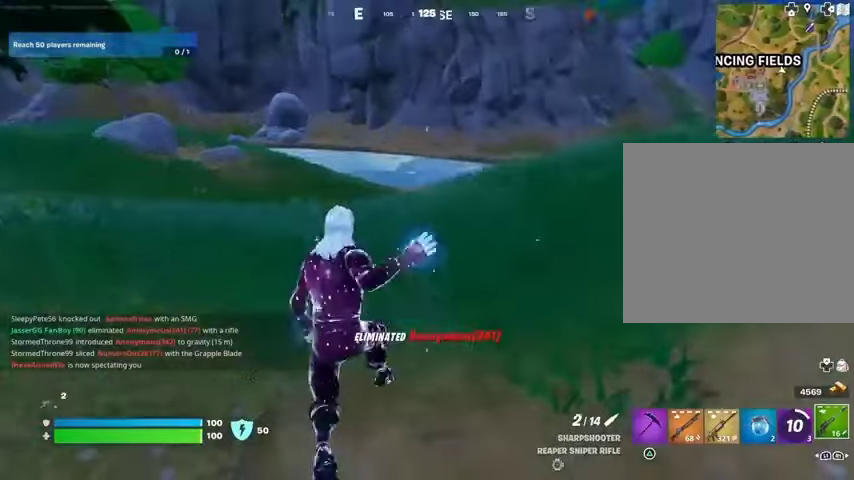
{"buttons": [], "left_stick": "up-left", "right_stick": "center", "events": [[200, "CROSS", "down"], [267, "CROSS", "up"]]}
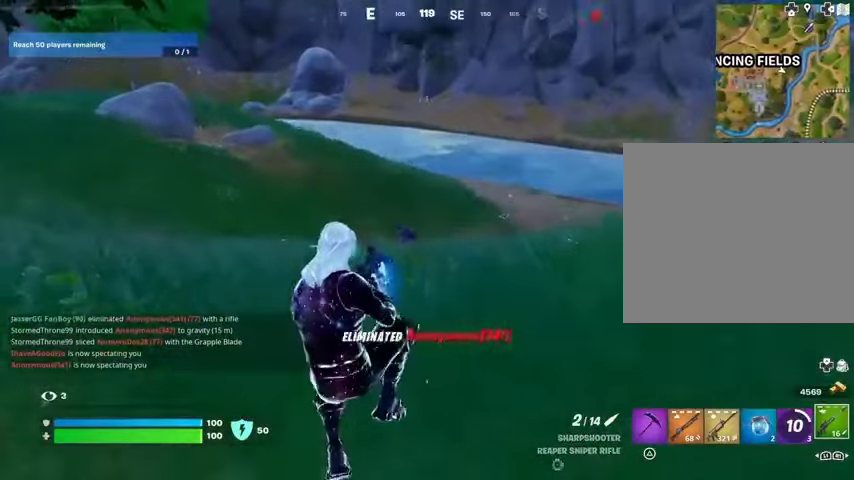
{"buttons": [], "left_stick": "up-left", "right_stick": "center", "events": []}
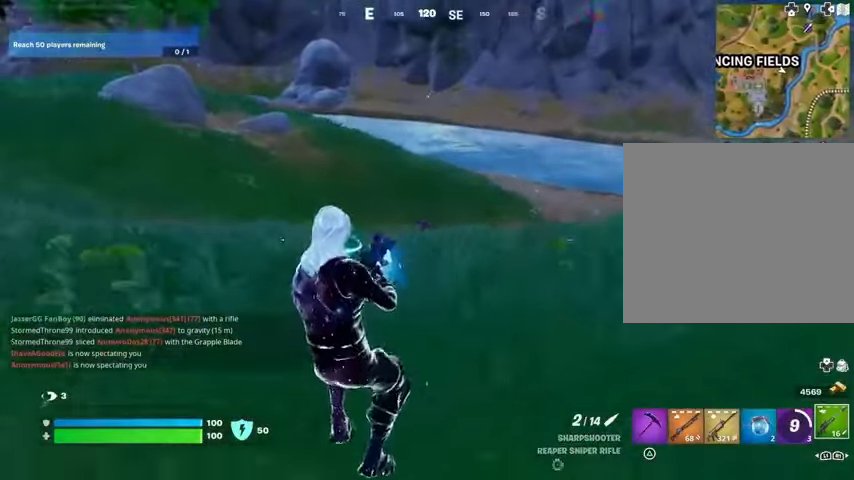
{"buttons": [], "left_stick": "up-left", "right_stick": "up-left", "events": [[167, "right_stick", "left"], [333, "right_stick", "up-left"]]}
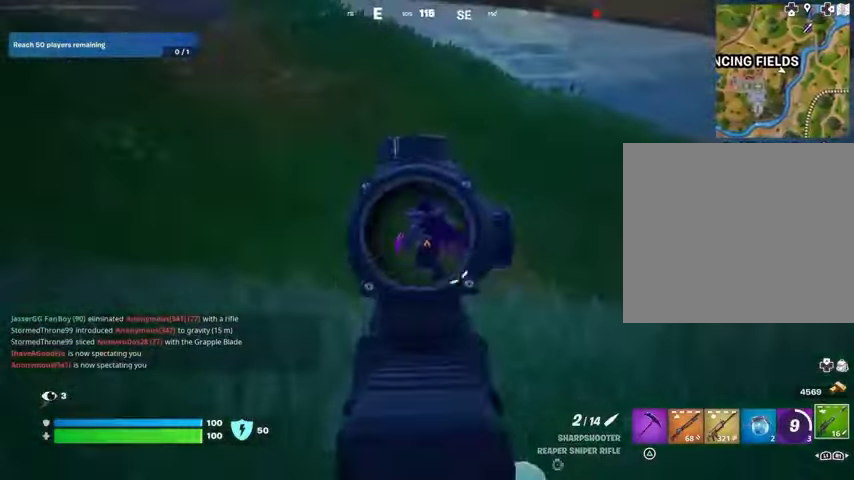
{"buttons": [], "left_stick": "up", "right_stick": "center", "events": [[233, "right_stick", "down-left"], [300, "left_stick", "up"], [333, "right_stick", "center"]]}
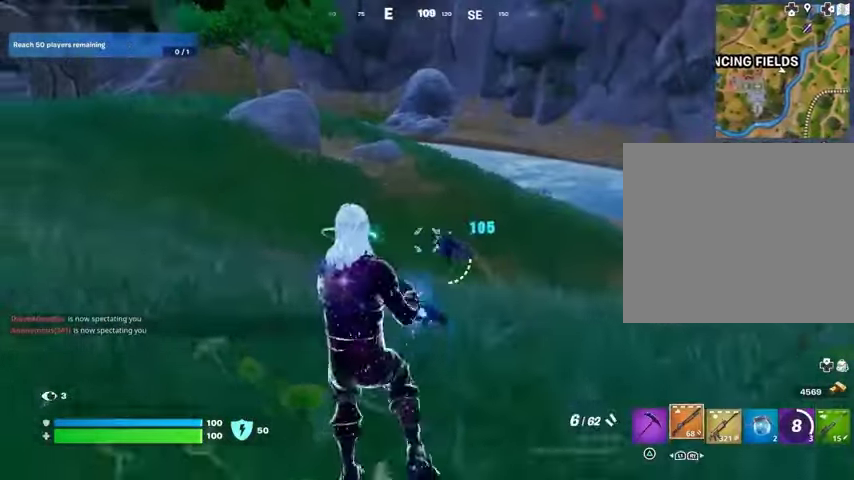
{"buttons": [], "left_stick": "up", "right_stick": "center", "events": []}
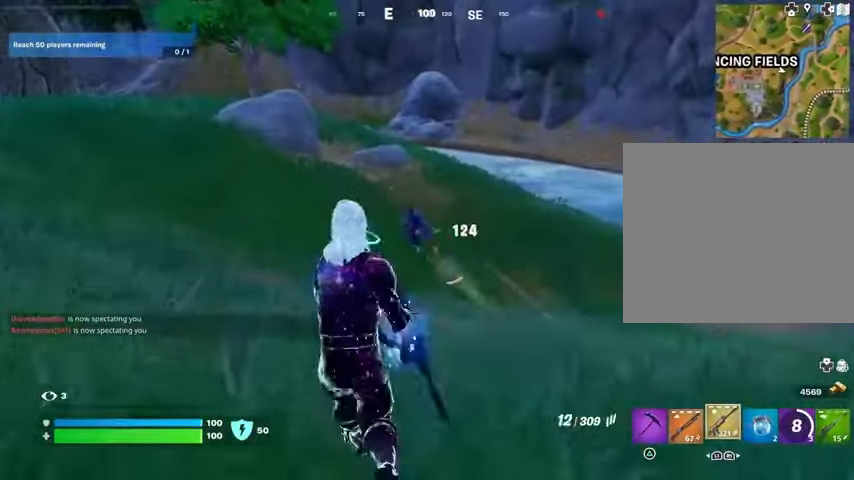
{"buttons": [], "left_stick": "up-left", "right_stick": "down", "events": [[100, "left_stick", "up-left"], [100, "right_stick", "up-left"], [167, "right_stick", "up"], [267, "right_stick", "center"], [400, "right_stick", "down"]]}
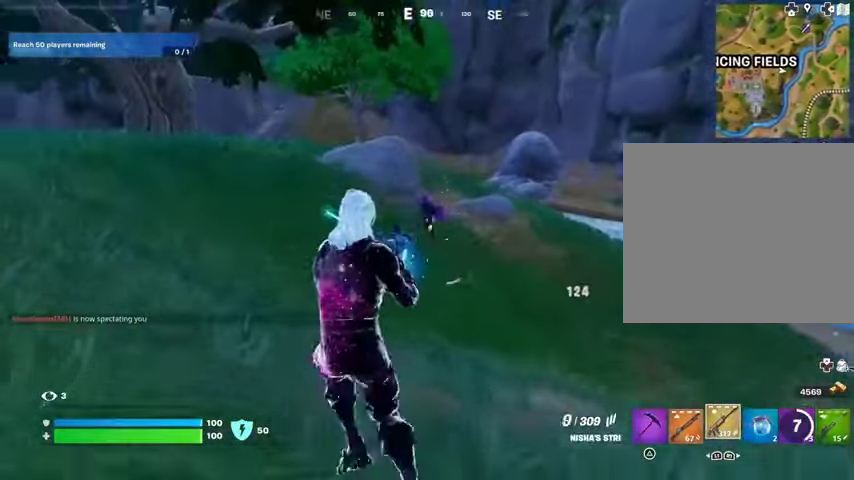
{"buttons": [], "left_stick": "up-left", "right_stick": "center", "events": [[33, "right_stick", "center"], [400, "right_stick", "up"], [500, "right_stick", "center"]]}
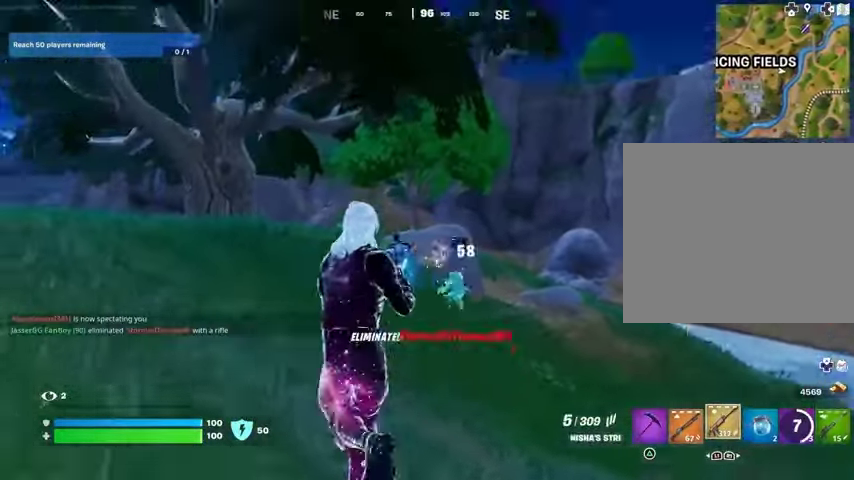
{"buttons": [], "left_stick": "up-right", "right_stick": "left", "events": [[133, "right_stick", "left"], [233, "right_stick", "center"], [300, "L3", "down"], [333, "right_stick", "left"], [433, "L3", "up"], [467, "left_stick", "up-right"]]}
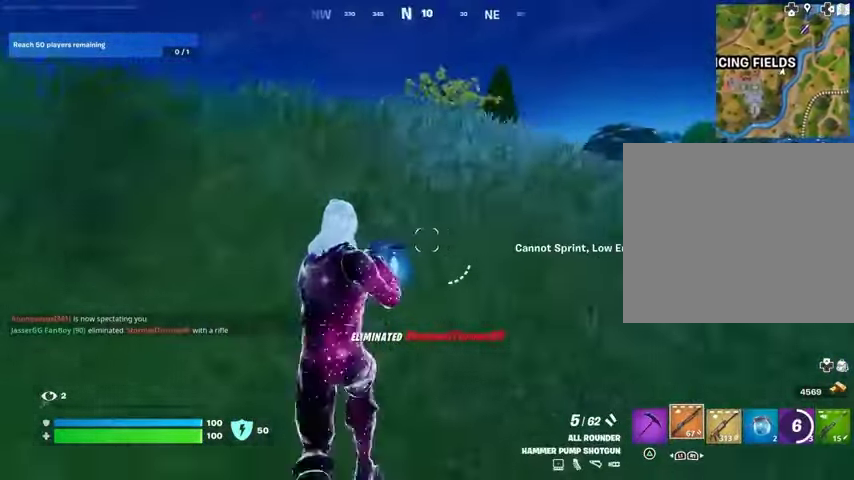
{"buttons": [], "left_stick": "up", "right_stick": "center", "events": [[67, "right_stick", "center"], [167, "left_stick", "up"], [333, "CROSS", "down"], [333, "SQUARE", "down"], [367, "CROSS", "up"], [400, "SQUARE", "up"]]}
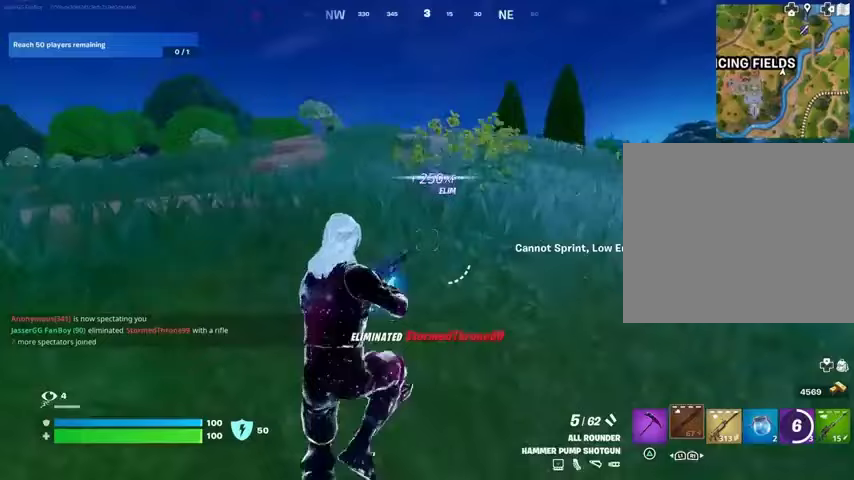
{"buttons": [], "left_stick": "up", "right_stick": "center", "events": [[300, "right_stick", "left"], [433, "right_stick", "center"]]}
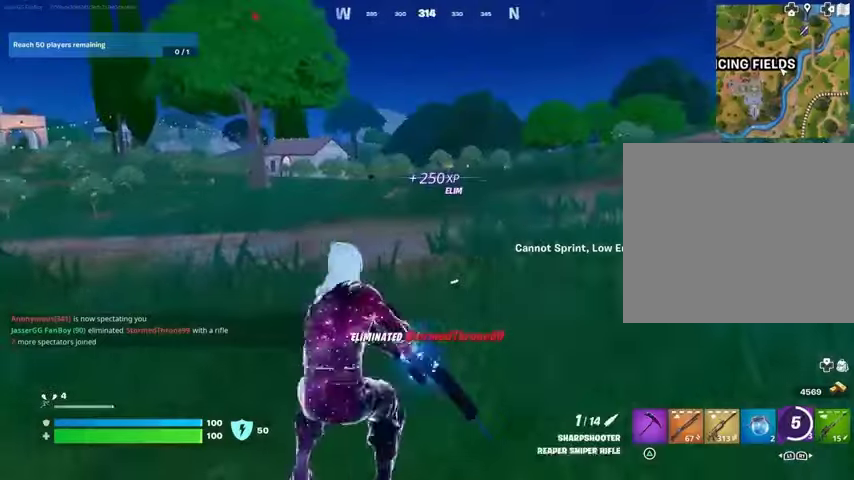
{"buttons": [], "left_stick": "up", "right_stick": "center", "events": [[100, "L3", "down"], [100, "right_stick", "up-right"], [200, "right_stick", "center"], [267, "L3", "up"], [400, "right_stick", "left"], [467, "right_stick", "center"]]}
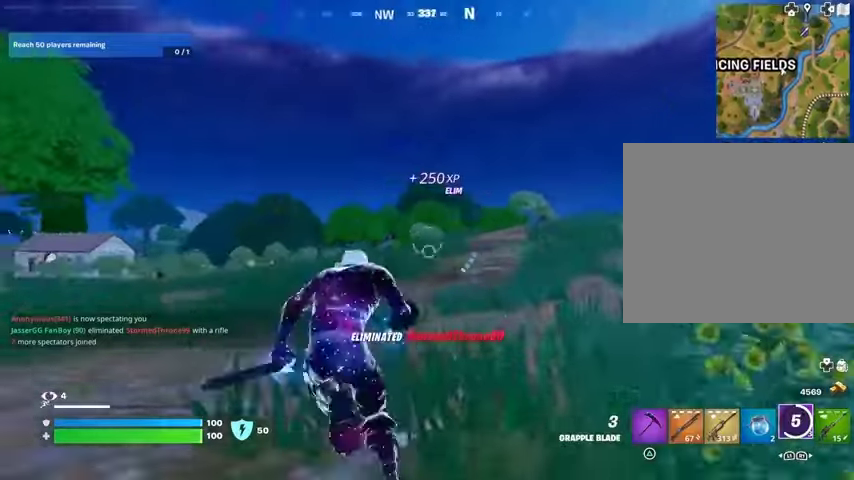
{"buttons": [], "left_stick": "up", "right_stick": "center", "events": []}
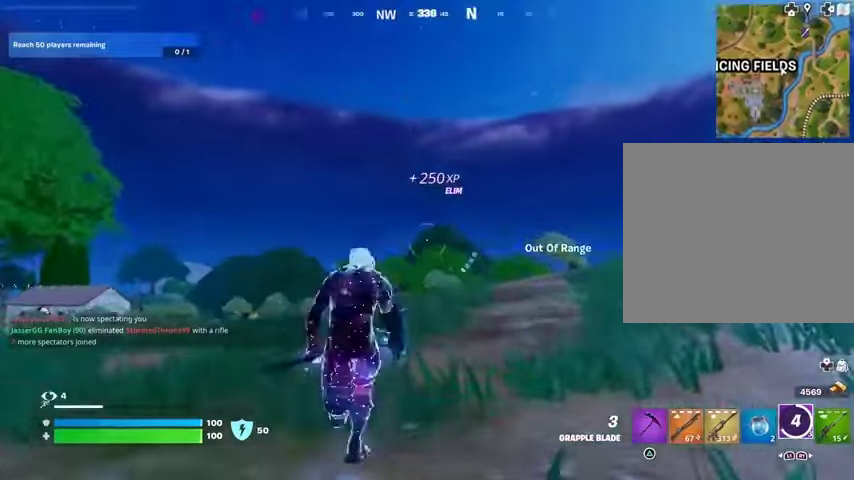
{"buttons": [], "left_stick": "up", "right_stick": "center", "events": []}
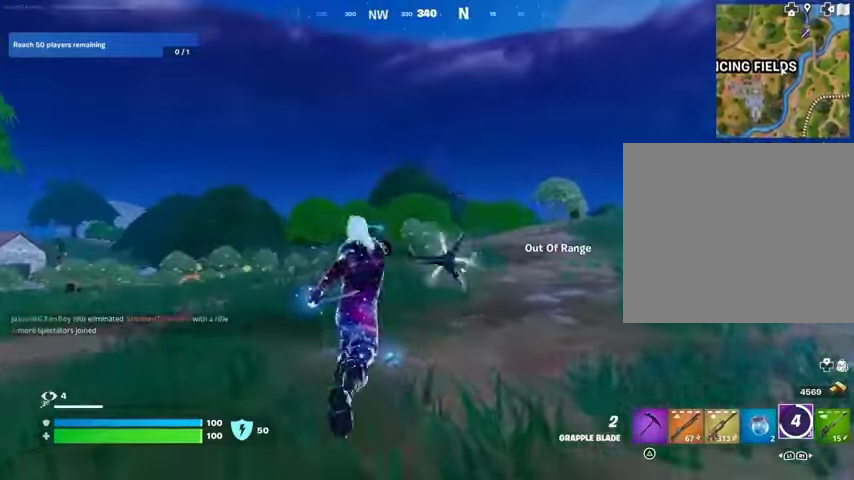
{"buttons": [], "left_stick": "up-right", "right_stick": "center", "events": [[67, "right_stick", "left"], [267, "right_stick", "center"], [300, "left_stick", "up-right"]]}
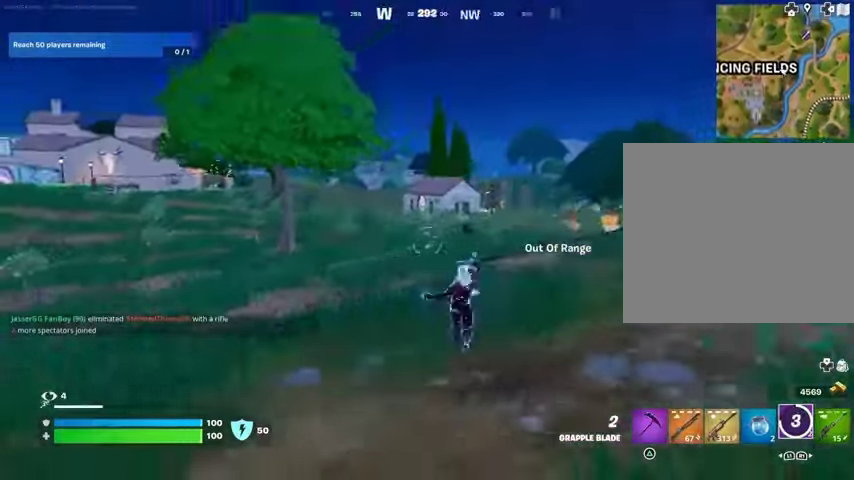
{"buttons": [], "left_stick": "up", "right_stick": "center", "events": [[33, "right_stick", "right"], [133, "right_stick", "center"], [500, "left_stick", "up"]]}
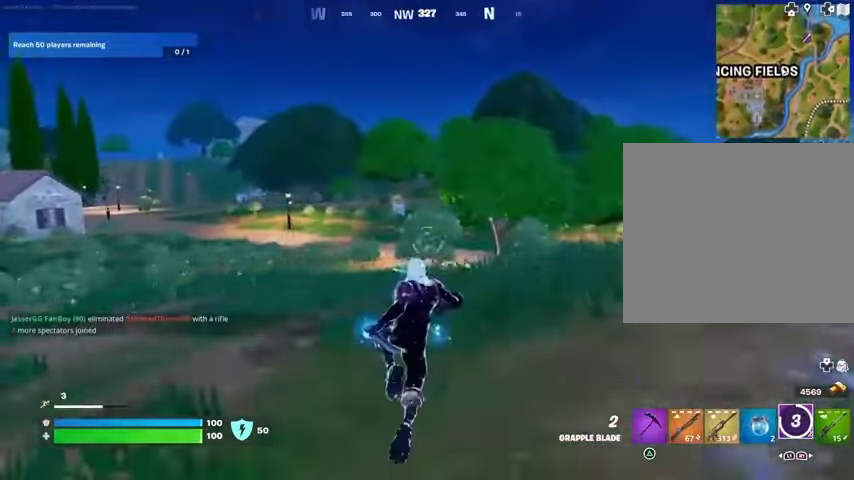
{"buttons": [], "left_stick": "up", "right_stick": "center", "events": [[133, "right_stick", "up-left"], [200, "right_stick", "center"]]}
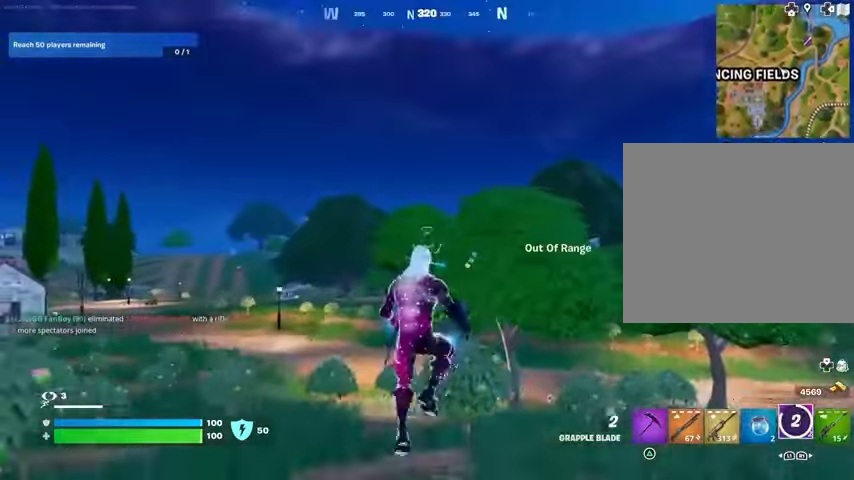
{"buttons": [], "left_stick": "up-left", "right_stick": "center", "events": [[33, "left_stick", "up-left"]]}
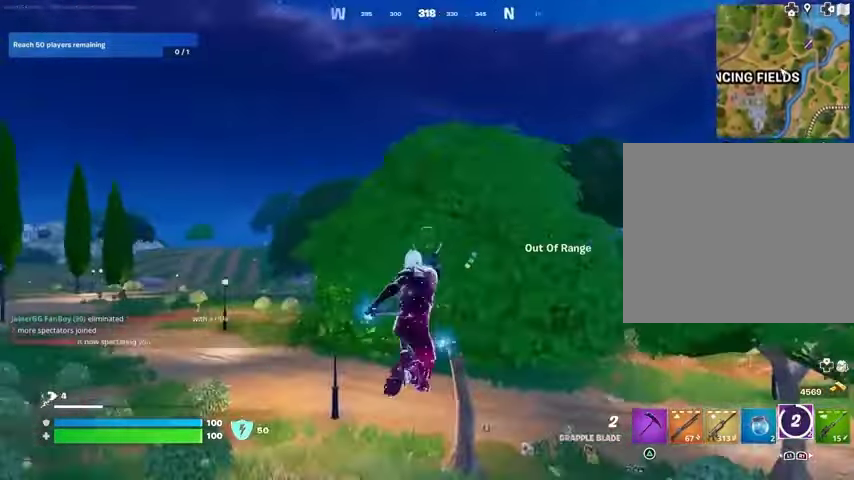
{"buttons": [], "left_stick": "up-left", "right_stick": "center", "events": []}
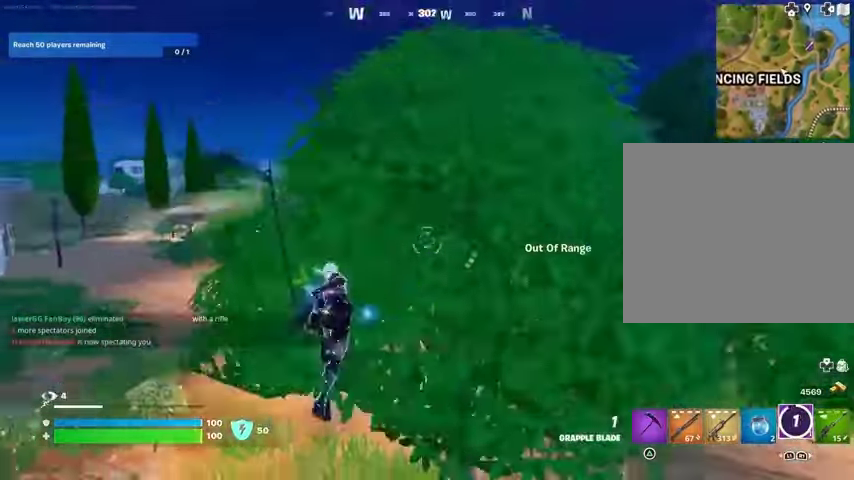
{"buttons": [], "left_stick": "up", "right_stick": "up", "events": [[200, "left_stick", "up"], [433, "right_stick", "up"]]}
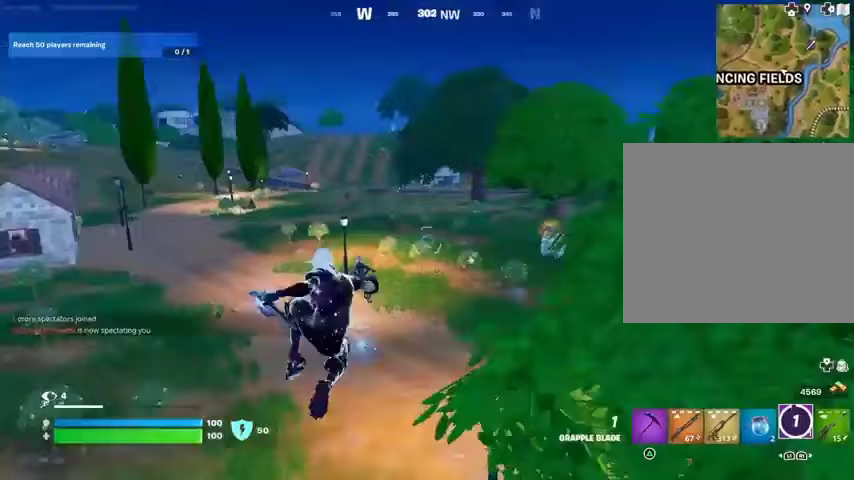
{"buttons": [], "left_stick": "up-left", "right_stick": "center", "events": [[133, "right_stick", "up-right"], [300, "left_stick", "up-left"], [300, "right_stick", "center"]]}
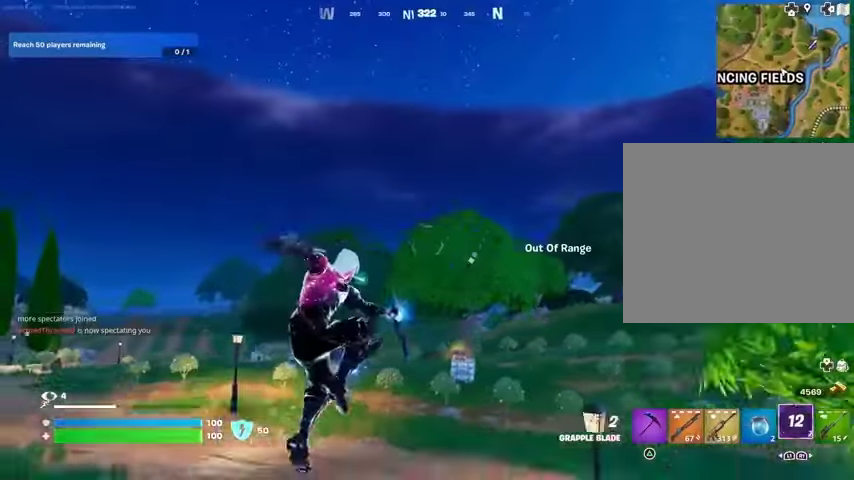
{"buttons": [], "left_stick": "up-left", "right_stick": "down", "events": [[433, "right_stick", "down"]]}
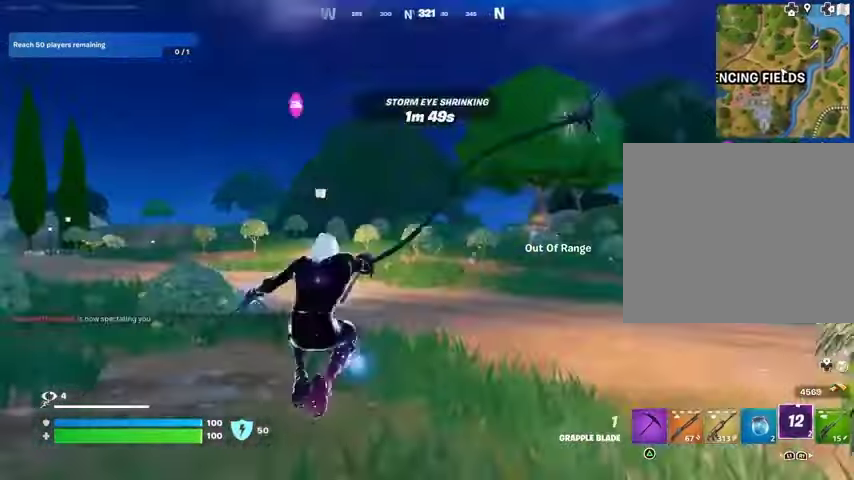
{"buttons": [], "left_stick": "up-left", "right_stick": "center", "events": [[67, "right_stick", "center"]]}
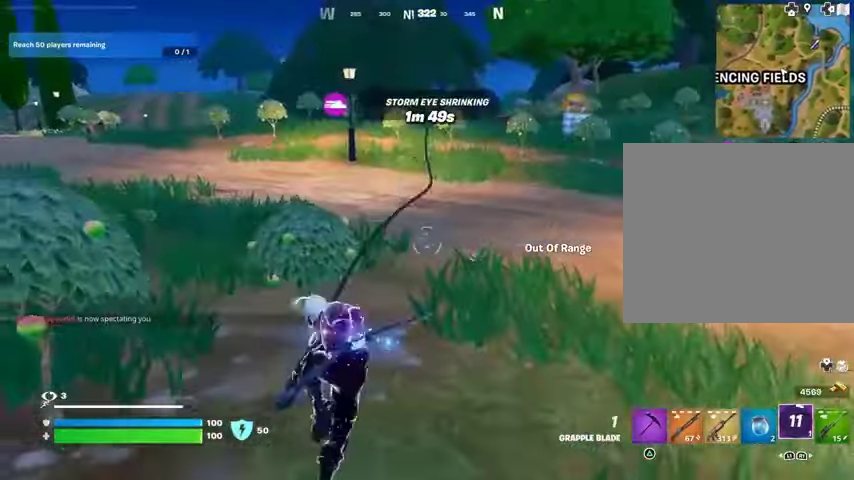
{"buttons": [], "left_stick": "up-left", "right_stick": "center", "events": []}
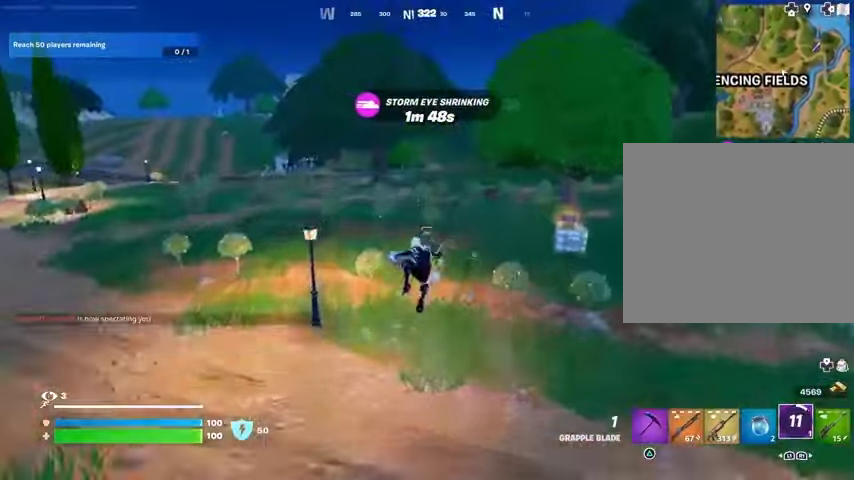
{"buttons": [], "left_stick": "up-left", "right_stick": "center", "events": []}
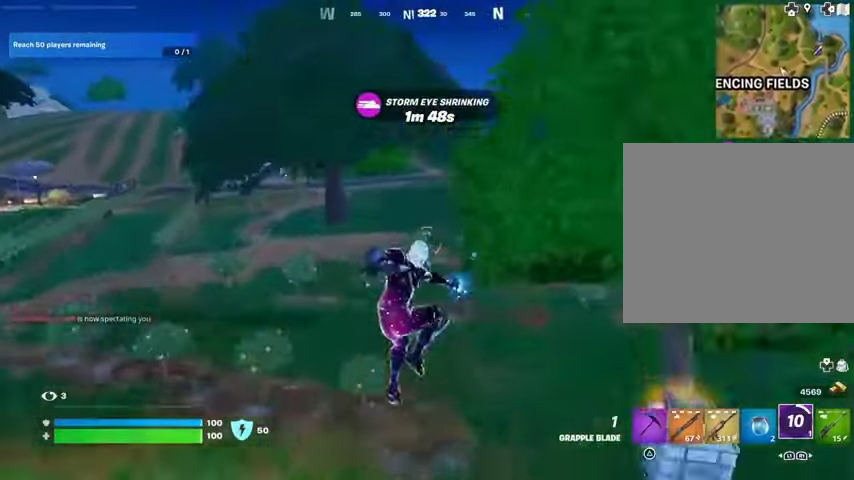
{"buttons": [], "left_stick": "up", "right_stick": "center", "events": [[500, "left_stick", "up"]]}